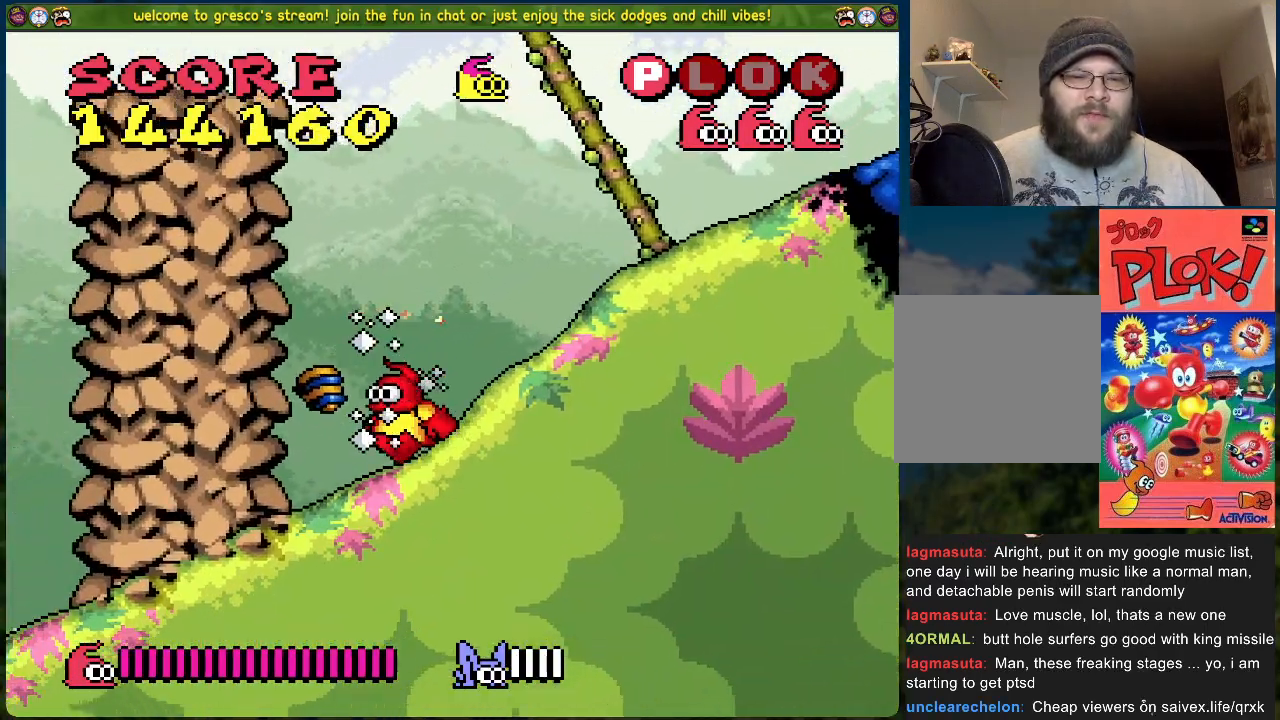
Gameplay with a controller (Xbox layout); each line is a JSON object with the inputs held at the frame after it. "events" lists button and stick changes between this image and that frame as [ms after this image, input, new state], when the widget could be followed in between. Not read: right_stick.
{"buttons": ["DPAD_RIGHT"], "left_stick": "center", "events": [[217, "A", "up"]]}
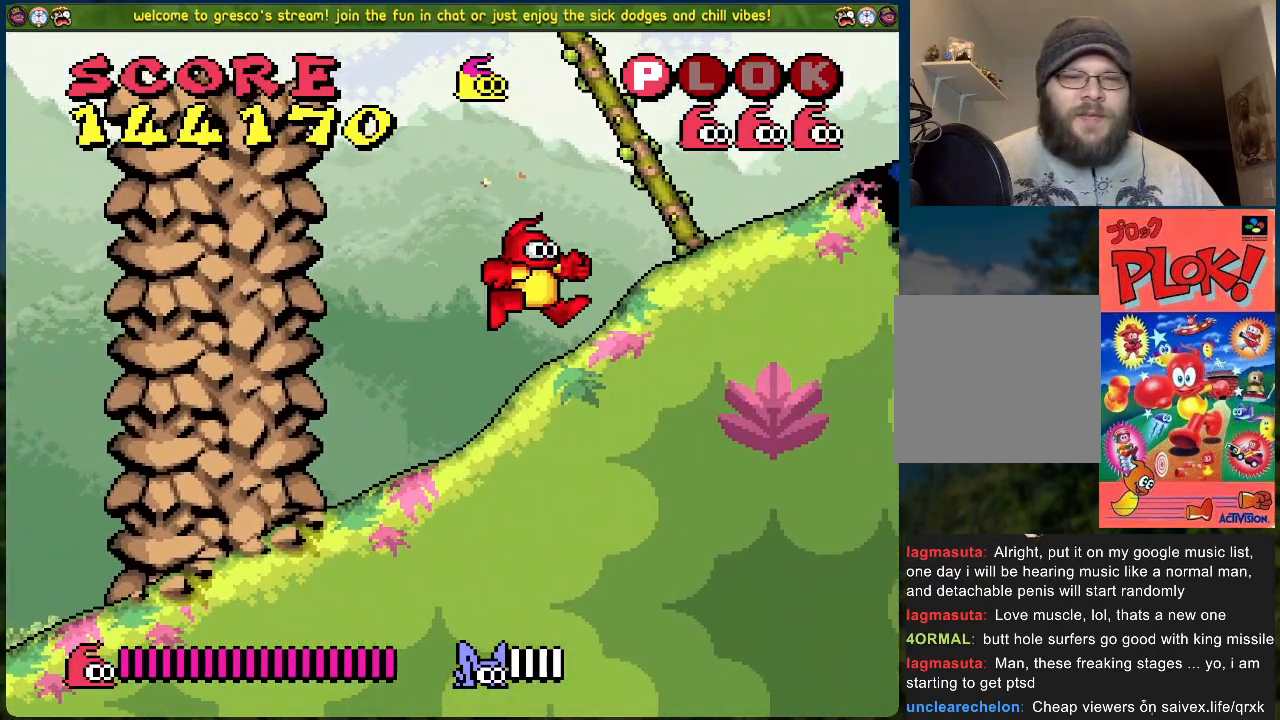
{"buttons": ["DPAD_RIGHT"], "left_stick": "center", "events": []}
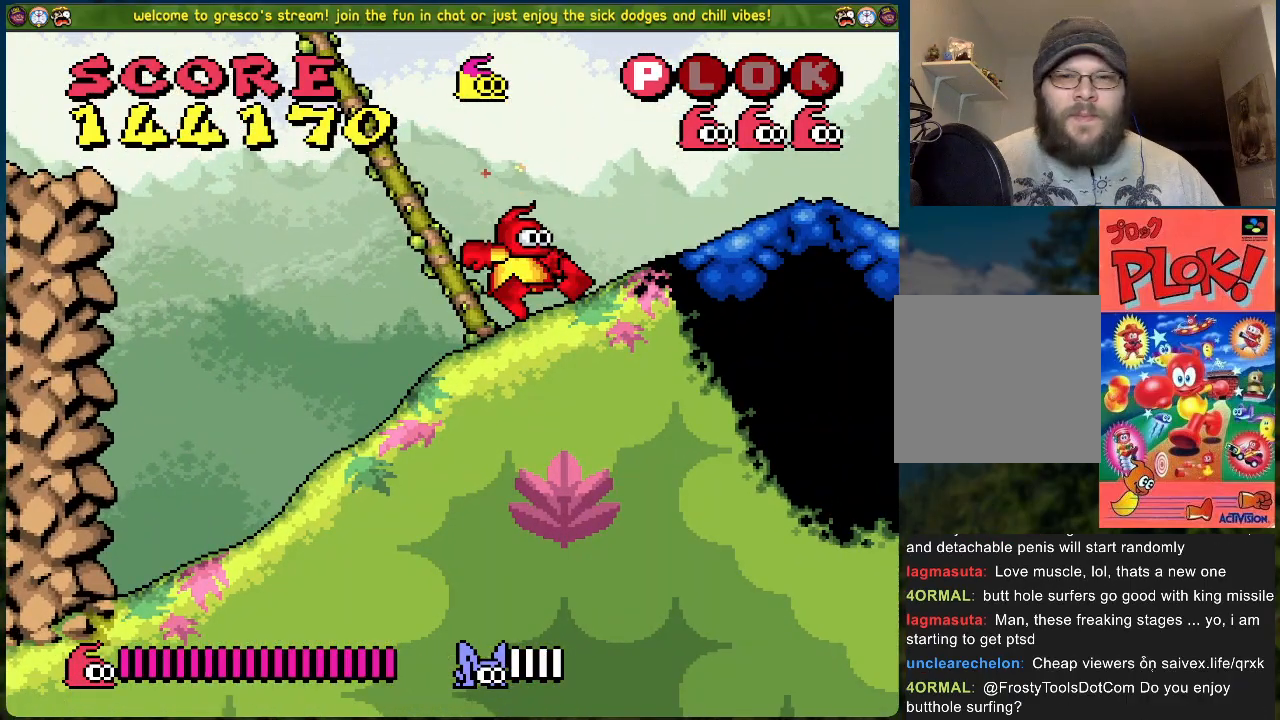
{"buttons": ["DPAD_RIGHT"], "left_stick": "center", "events": []}
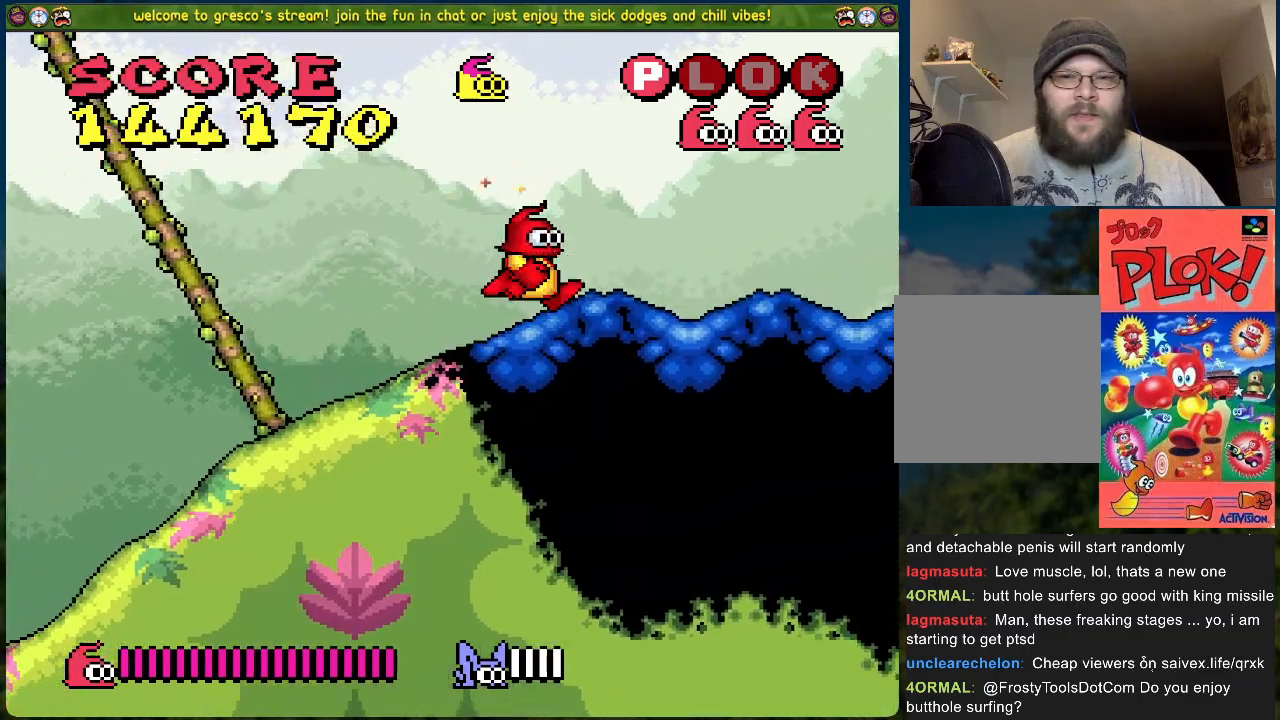
{"buttons": ["DPAD_RIGHT"], "left_stick": "center", "events": []}
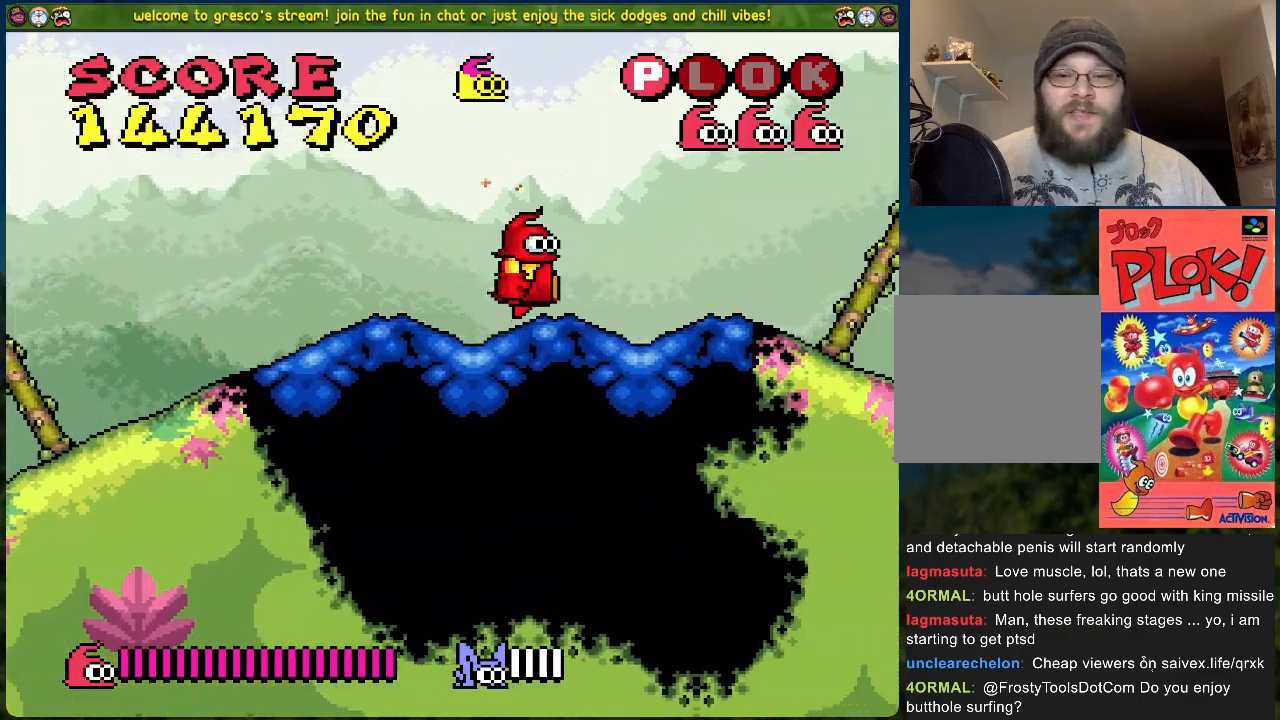
{"buttons": ["DPAD_RIGHT"], "left_stick": "center", "events": [[100, "DPAD_RIGHT", "up"], [318, "DPAD_RIGHT", "down"]]}
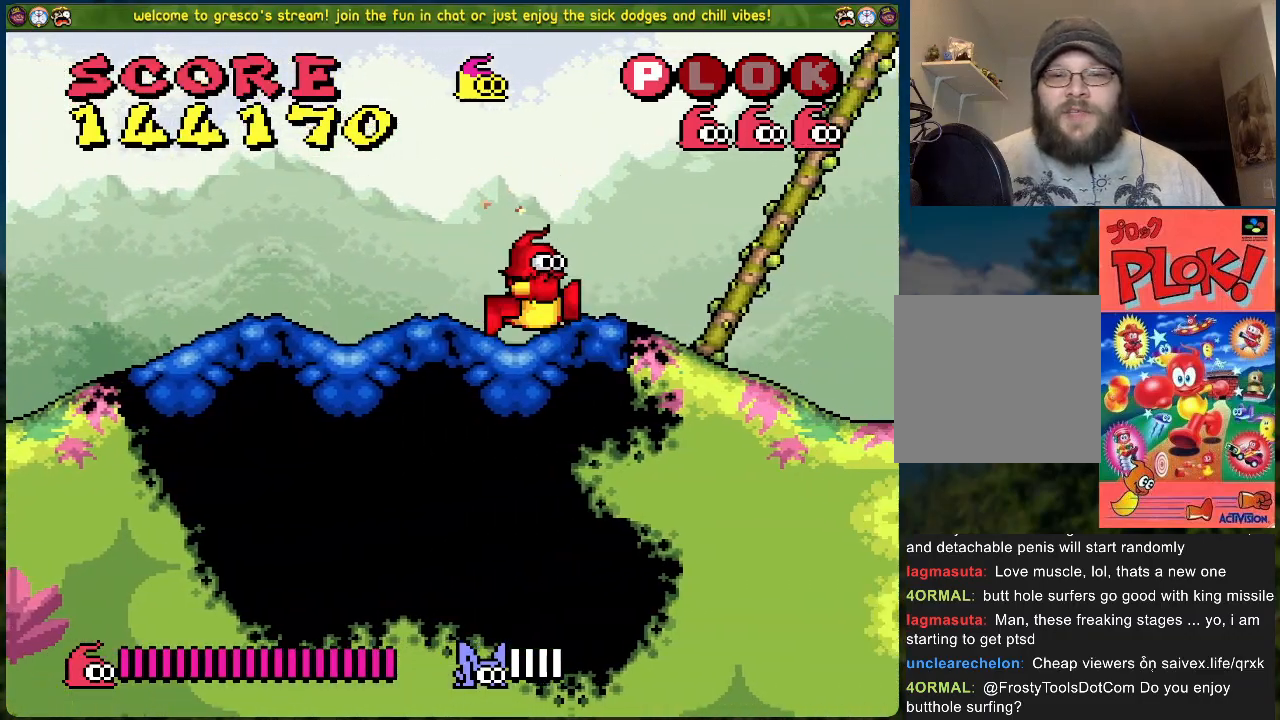
{"buttons": ["DPAD_RIGHT"], "left_stick": "center", "events": []}
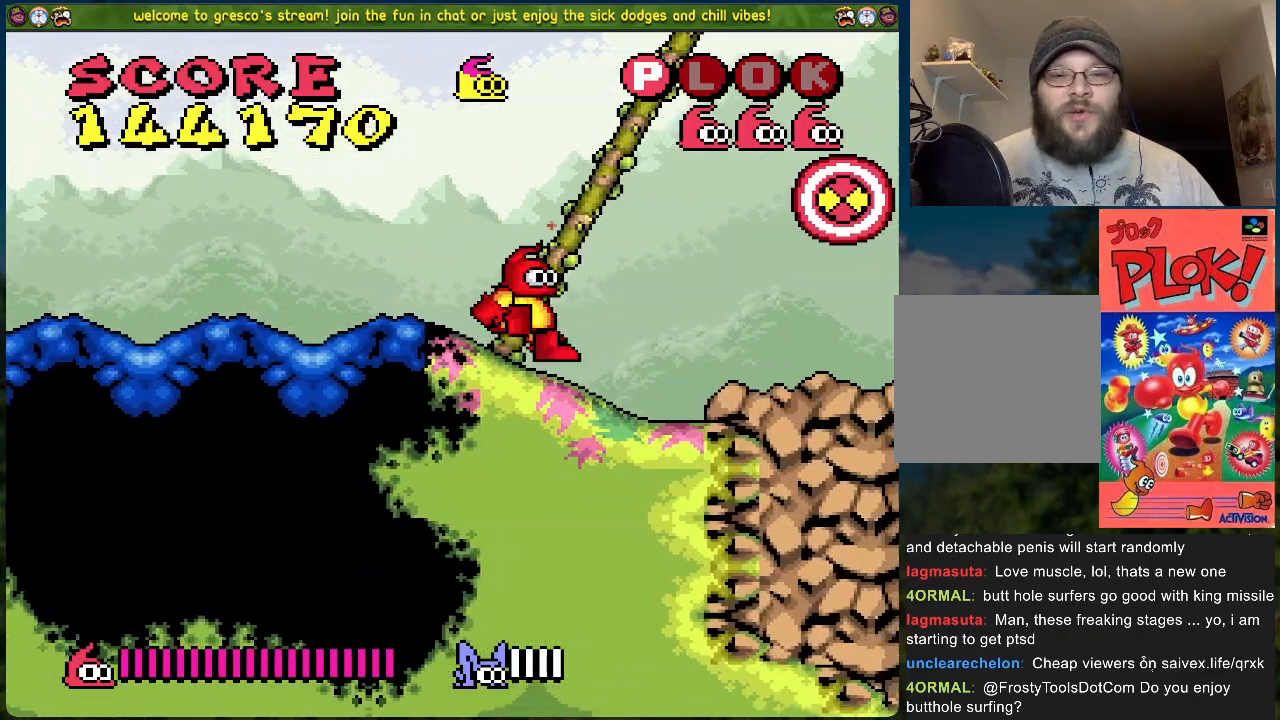
{"buttons": ["A"], "left_stick": "center", "events": [[251, "DPAD_RIGHT", "up"], [384, "A", "down"]]}
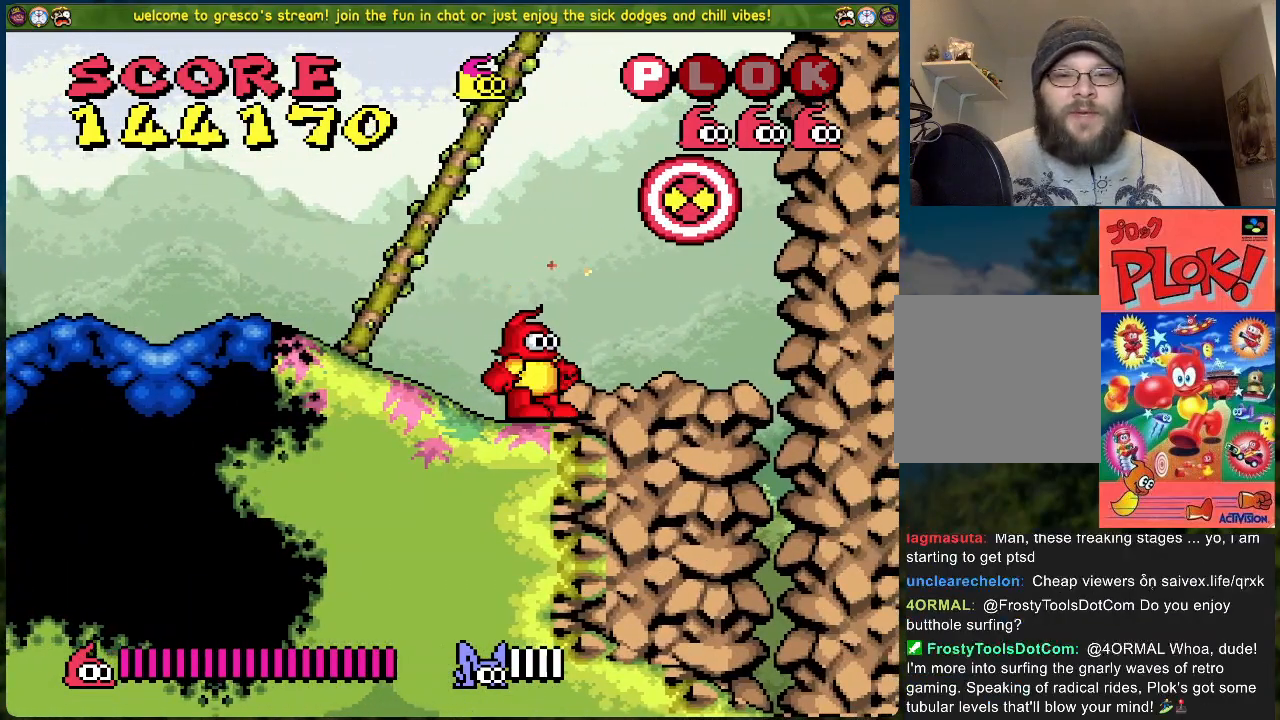
{"buttons": ["A", "X"], "left_stick": "center", "events": [[84, "X", "down"], [301, "DPAD_RIGHT", "down"], [318, "A", "up"], [318, "X", "up"], [418, "DPAD_RIGHT", "up"], [418, "X", "down"], [435, "A", "down"]]}
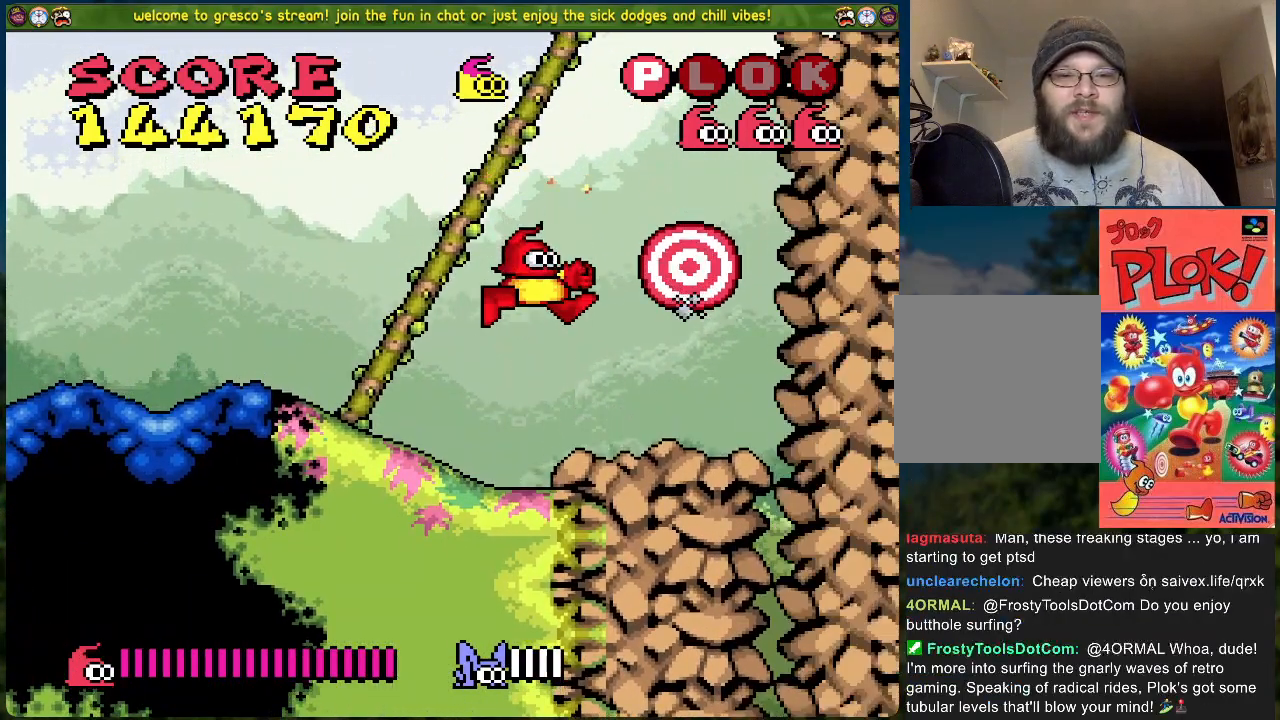
{"buttons": ["A", "DPAD_RIGHT"], "left_stick": "center", "events": [[67, "A", "up"], [67, "X", "up"], [217, "A", "down"], [384, "DPAD_RIGHT", "down"]]}
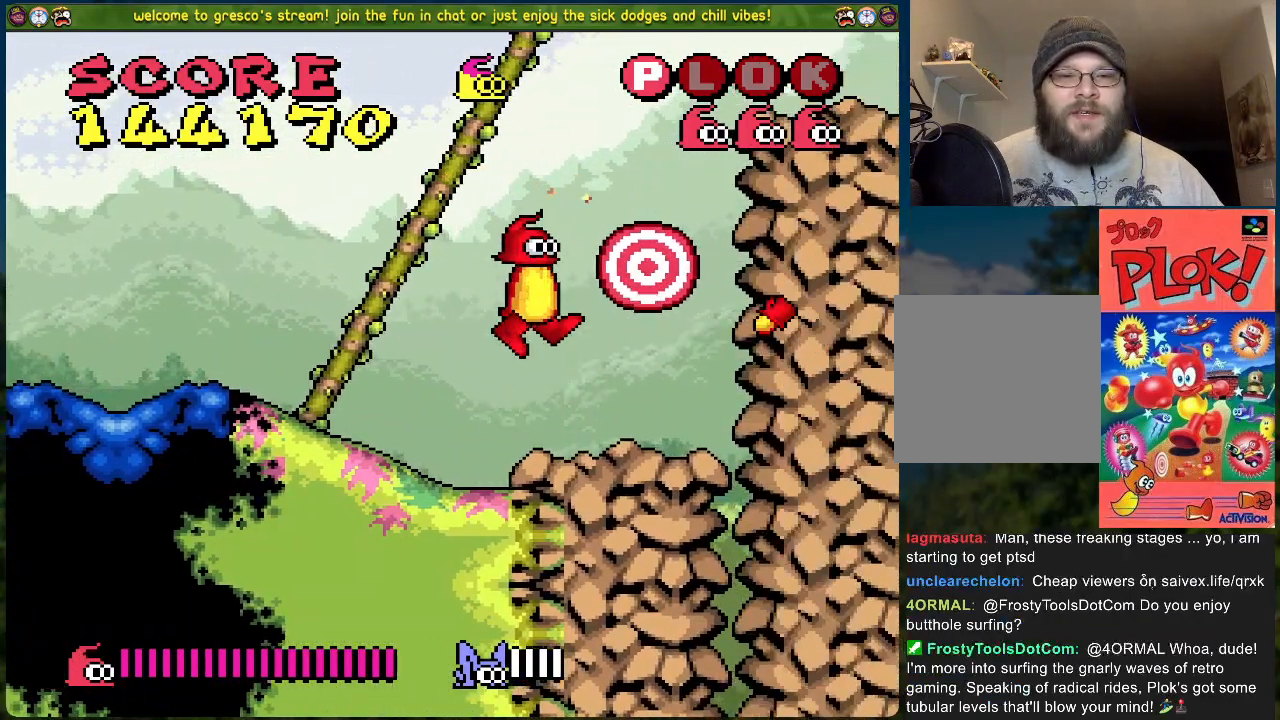
{"buttons": [], "left_stick": "center", "events": [[67, "A", "up"], [218, "DPAD_RIGHT", "up"]]}
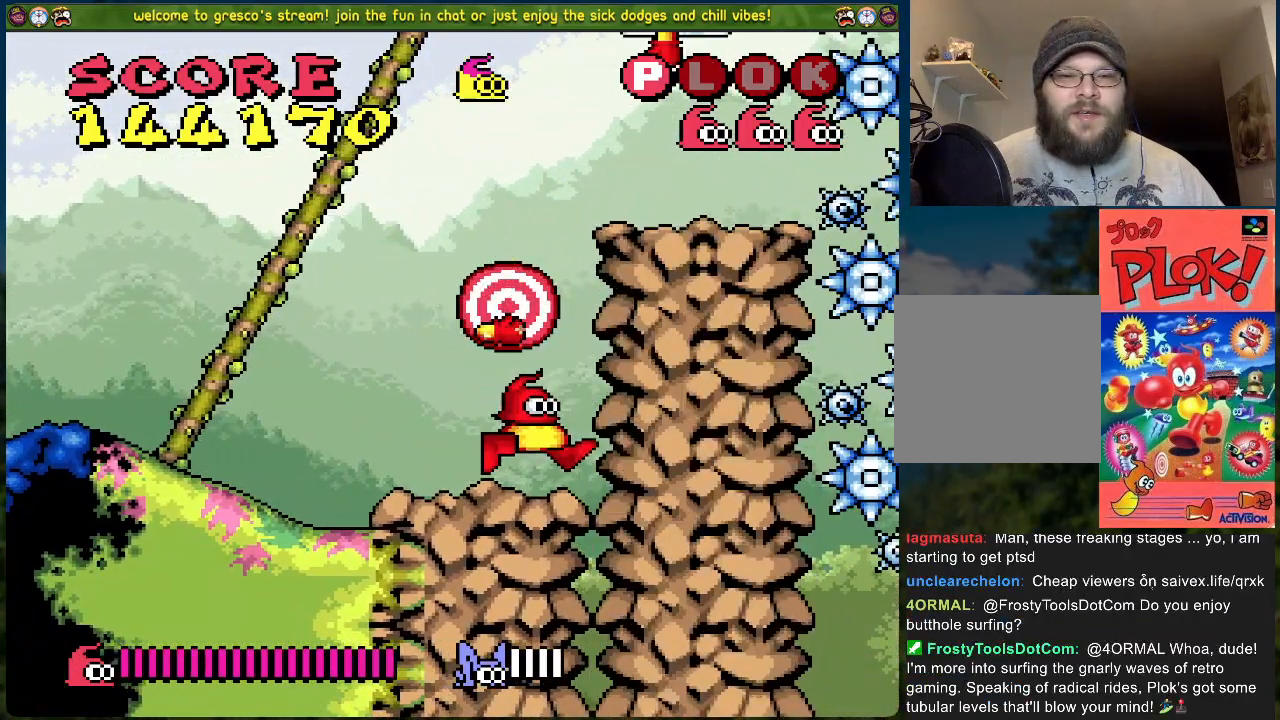
{"buttons": ["B", "DPAD_RIGHT"], "left_stick": "center", "events": [[17, "B", "down"], [418, "DPAD_RIGHT", "down"]]}
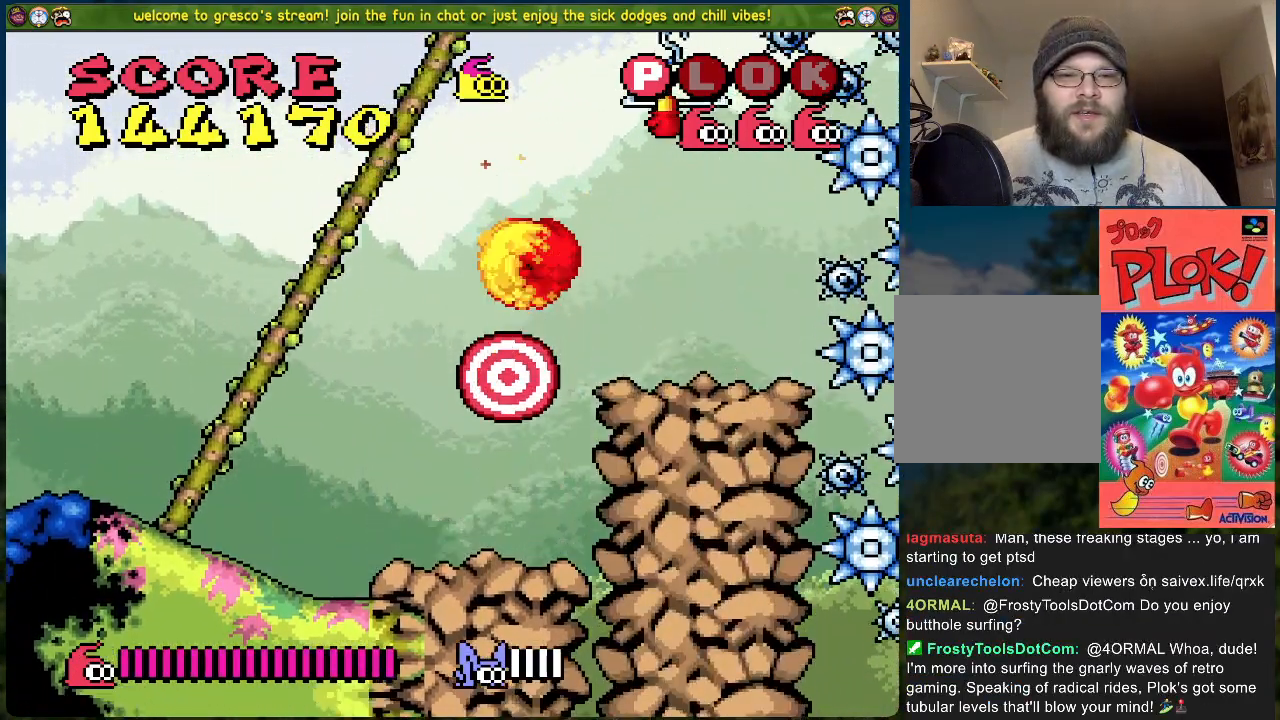
{"buttons": [], "left_stick": "center", "events": [[67, "B", "up"], [234, "DPAD_RIGHT", "up"]]}
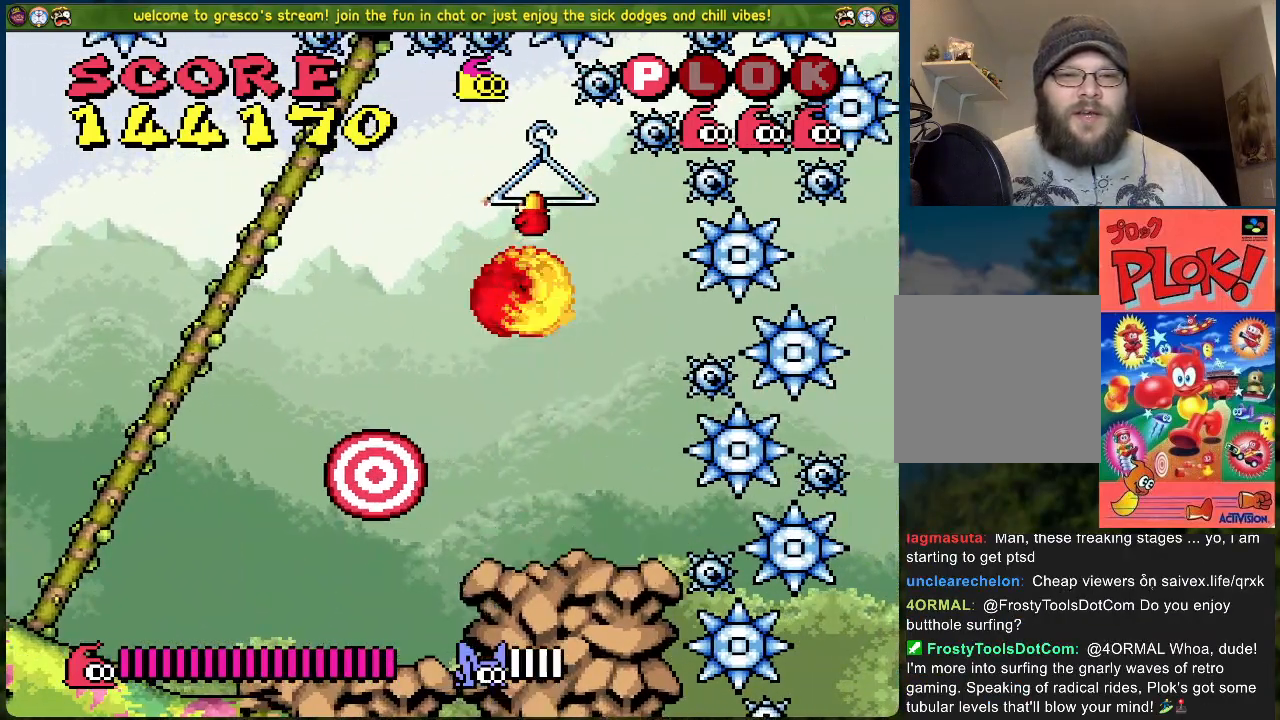
{"buttons": ["B"], "left_stick": "center", "events": [[234, "DPAD_RIGHT", "down"], [268, "DPAD_RIGHT", "up"], [334, "B", "down"]]}
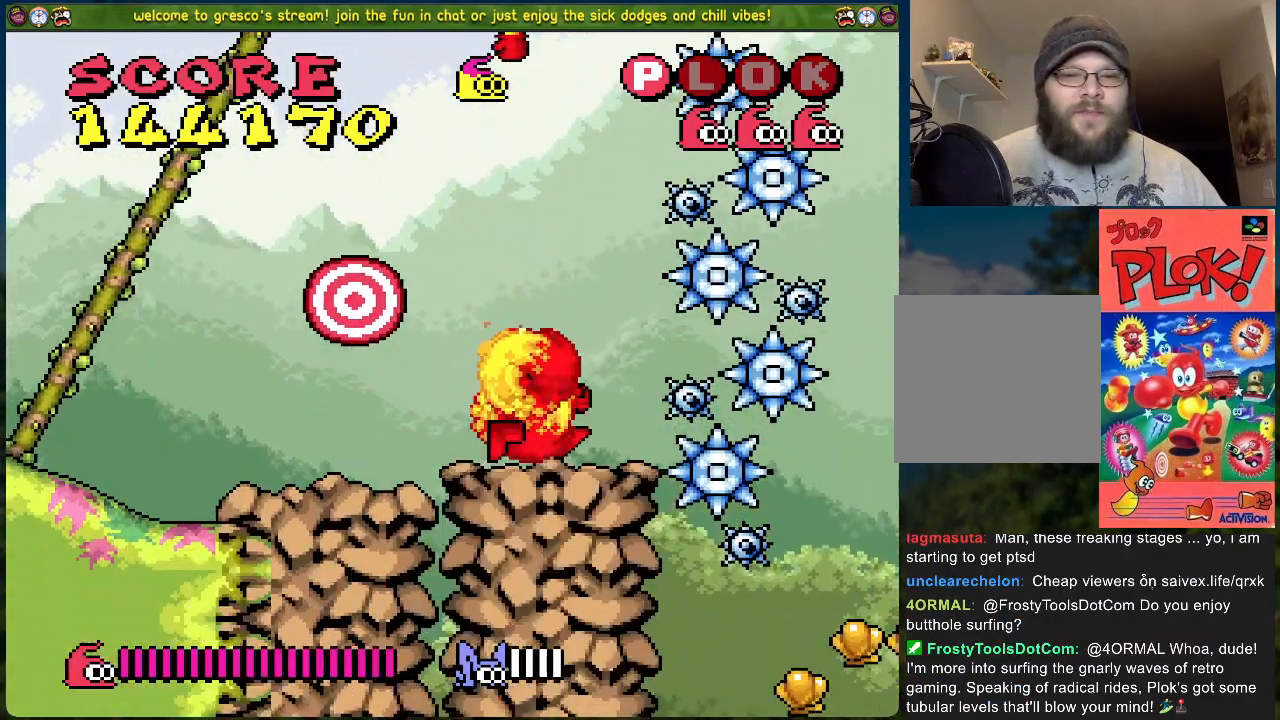
{"buttons": ["B", "DPAD_LEFT"], "left_stick": "center", "events": [[468, "DPAD_LEFT", "down"]]}
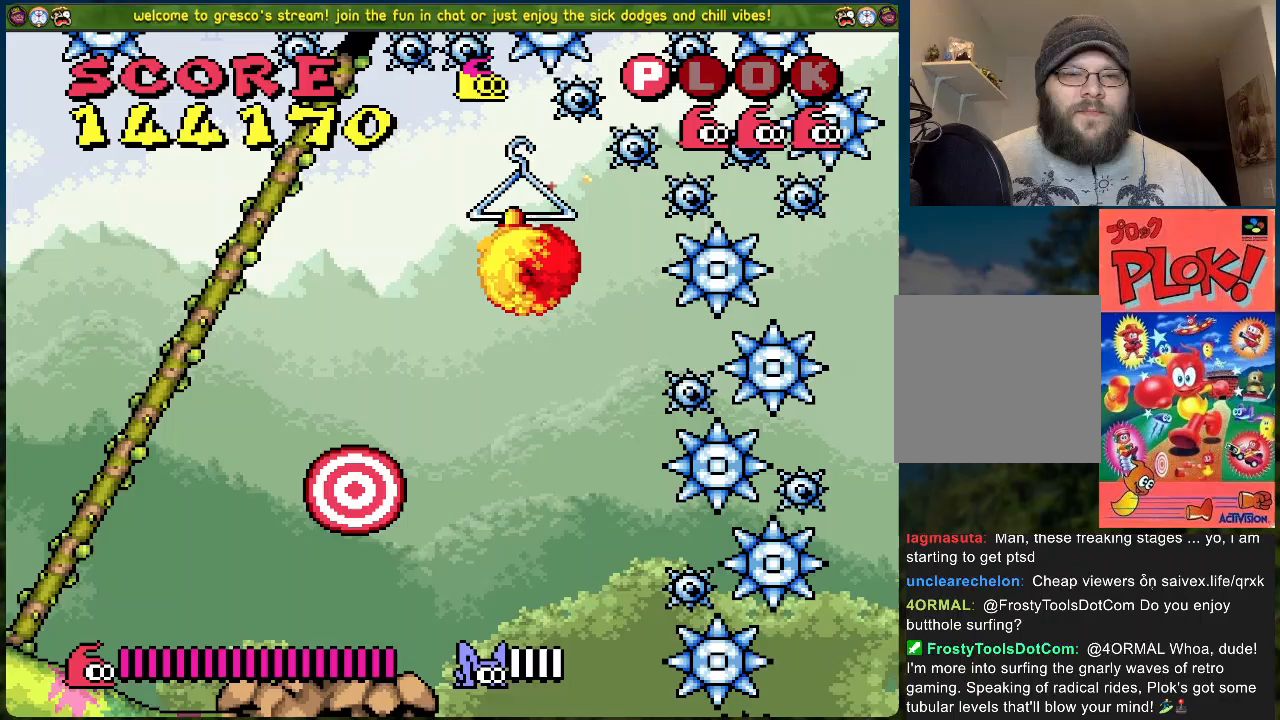
{"buttons": [], "left_stick": "center", "events": [[318, "B", "up"], [334, "DPAD_LEFT", "up"]]}
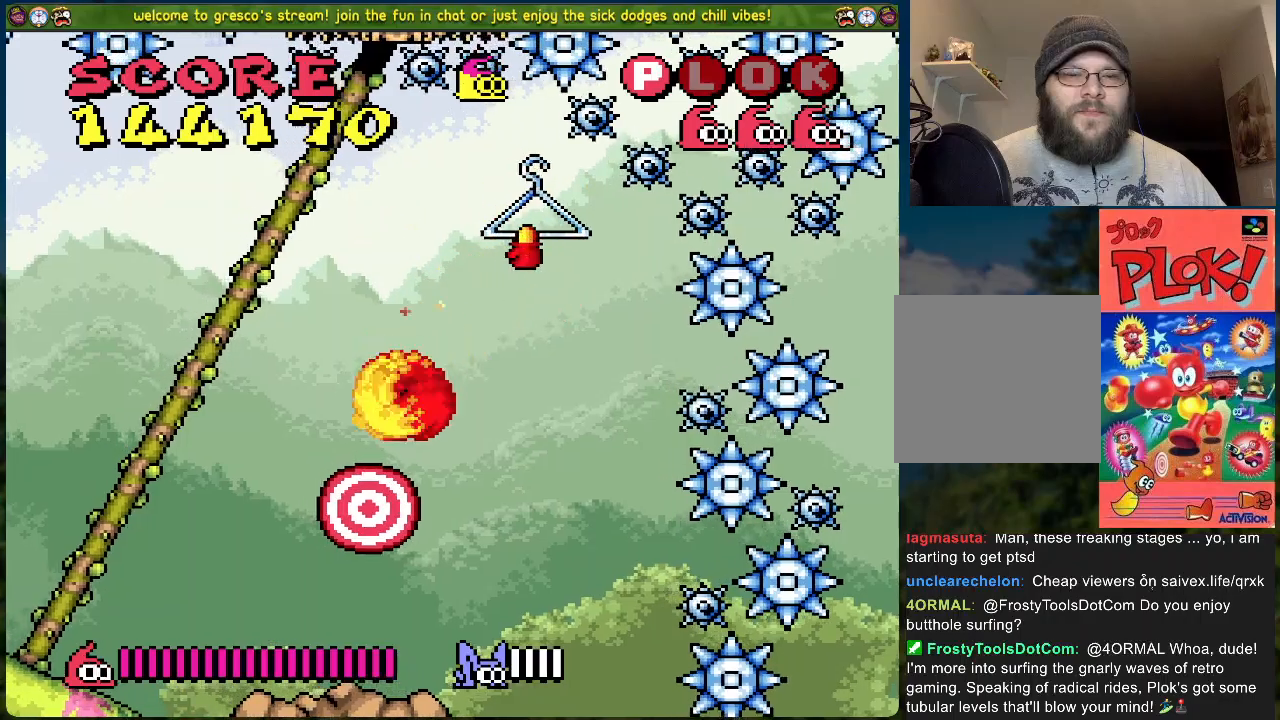
{"buttons": ["B"], "left_stick": "center", "events": [[184, "B", "down"]]}
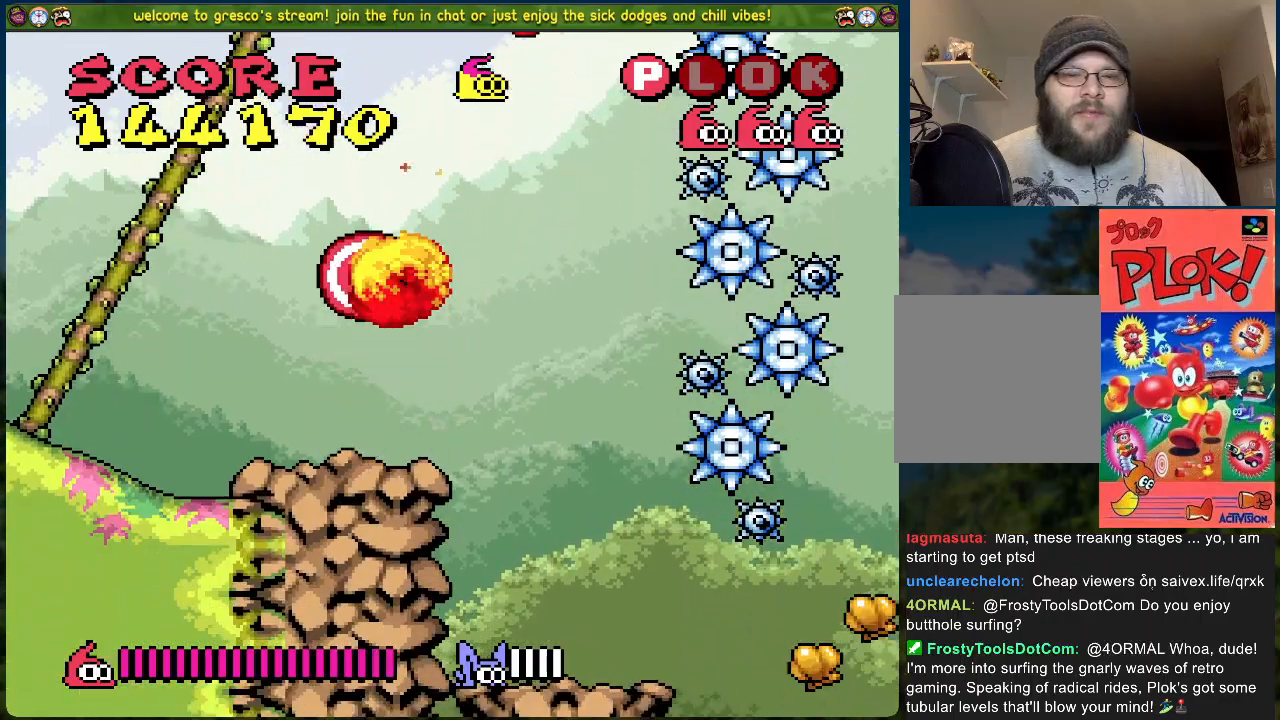
{"buttons": ["B"], "left_stick": "center", "events": [[33, "DPAD_RIGHT", "down"], [451, "DPAD_RIGHT", "up"]]}
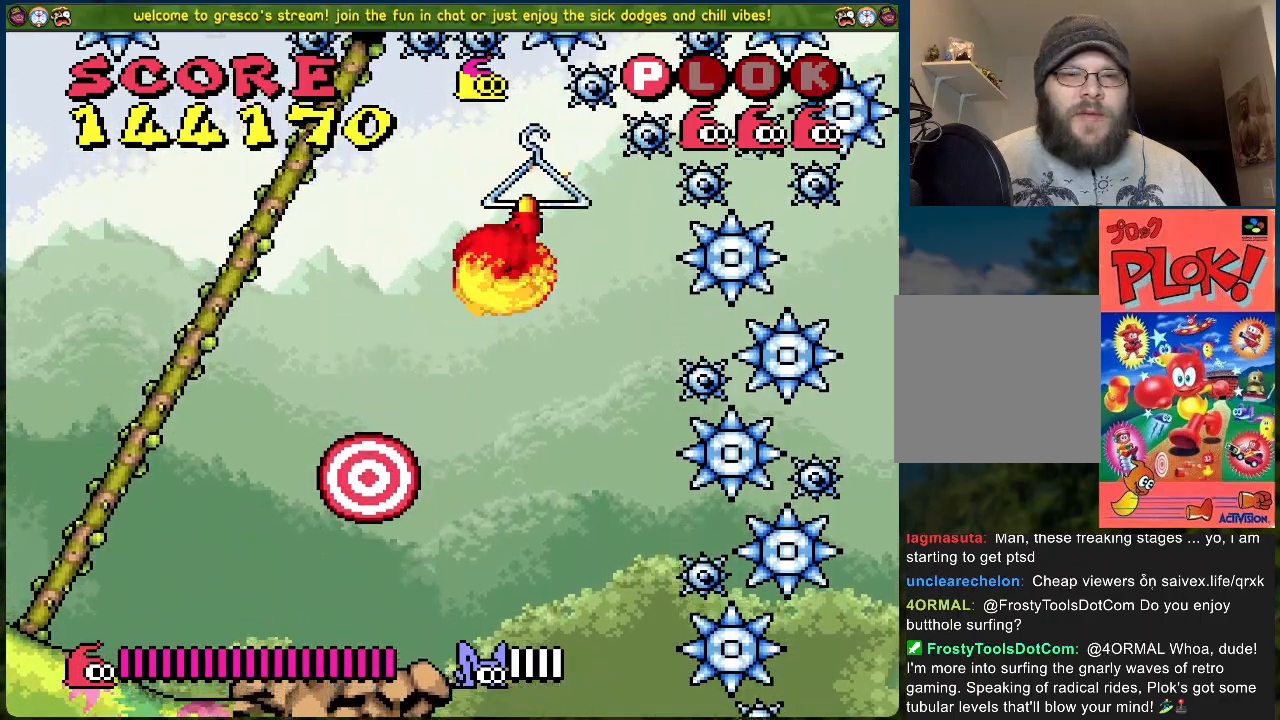
{"buttons": [], "left_stick": "center", "events": [[17, "DPAD_LEFT", "down"], [151, "B", "up"], [418, "DPAD_LEFT", "up"]]}
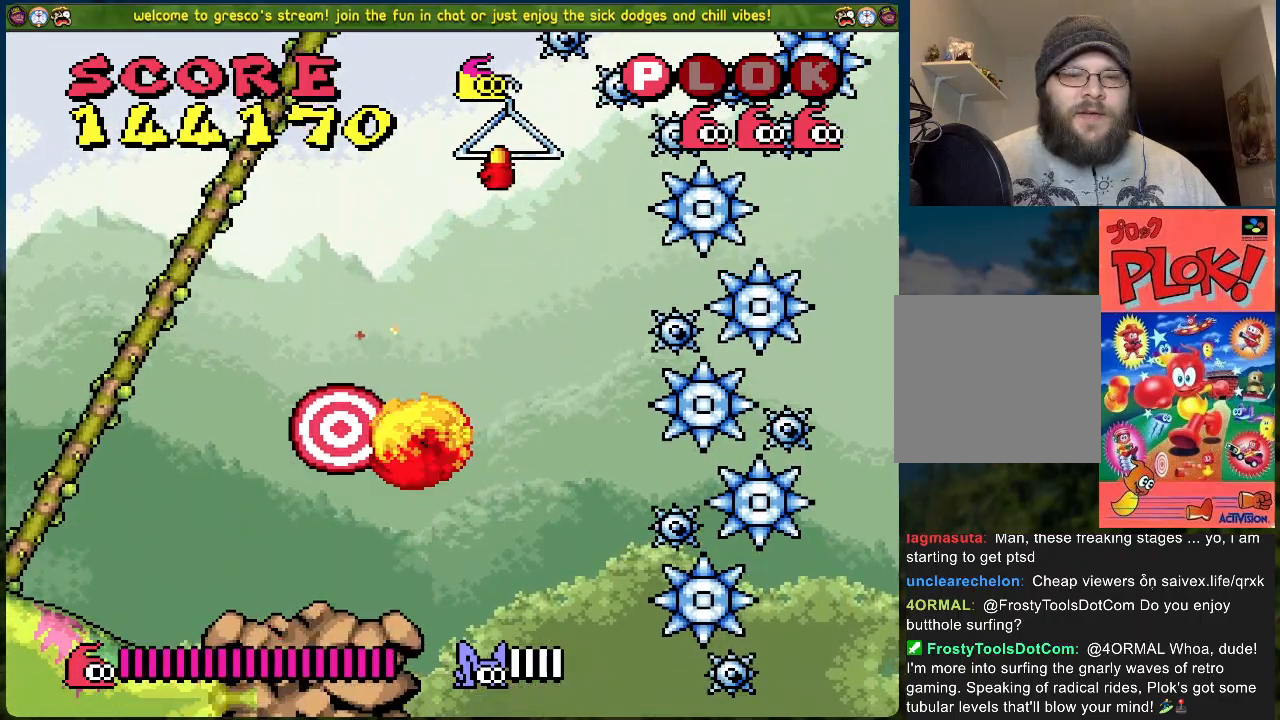
{"buttons": ["A", "DPAD_RIGHT"], "left_stick": "center", "events": [[301, "DPAD_RIGHT", "down"], [334, "A", "down"]]}
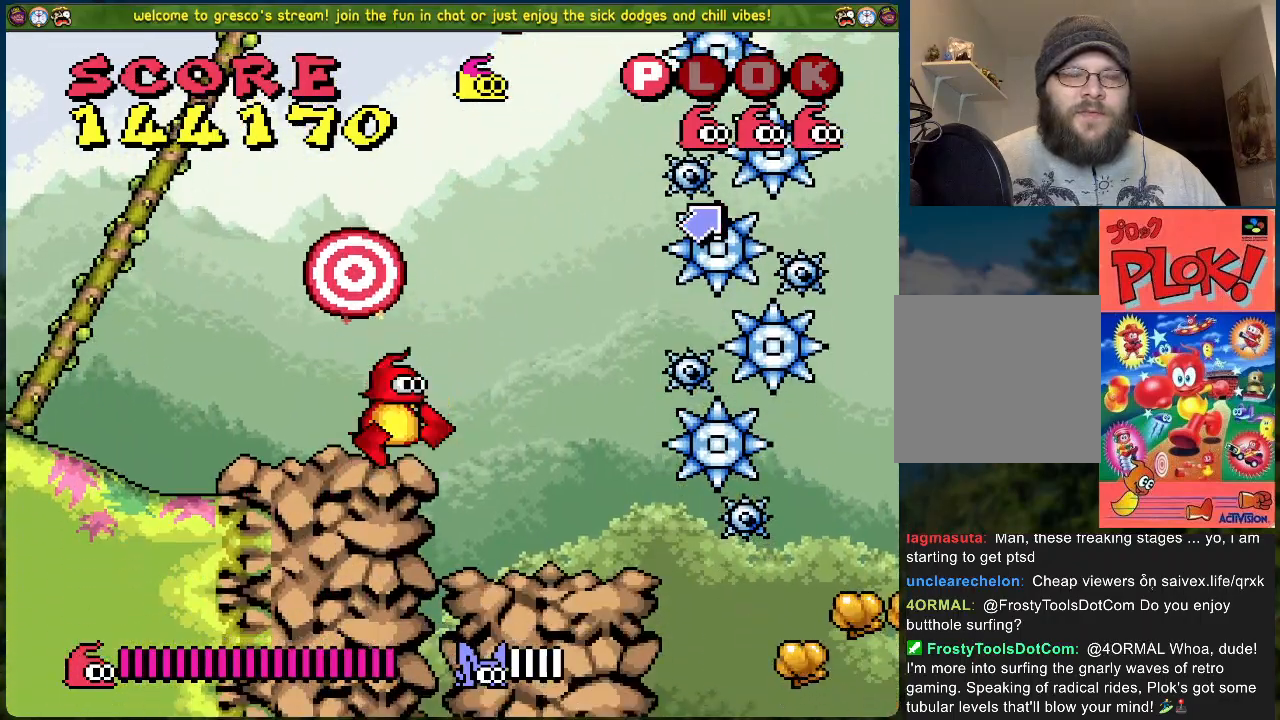
{"buttons": ["DPAD_LEFT"], "left_stick": "center", "events": [[101, "A", "up"], [184, "DPAD_RIGHT", "up"], [468, "DPAD_LEFT", "down"]]}
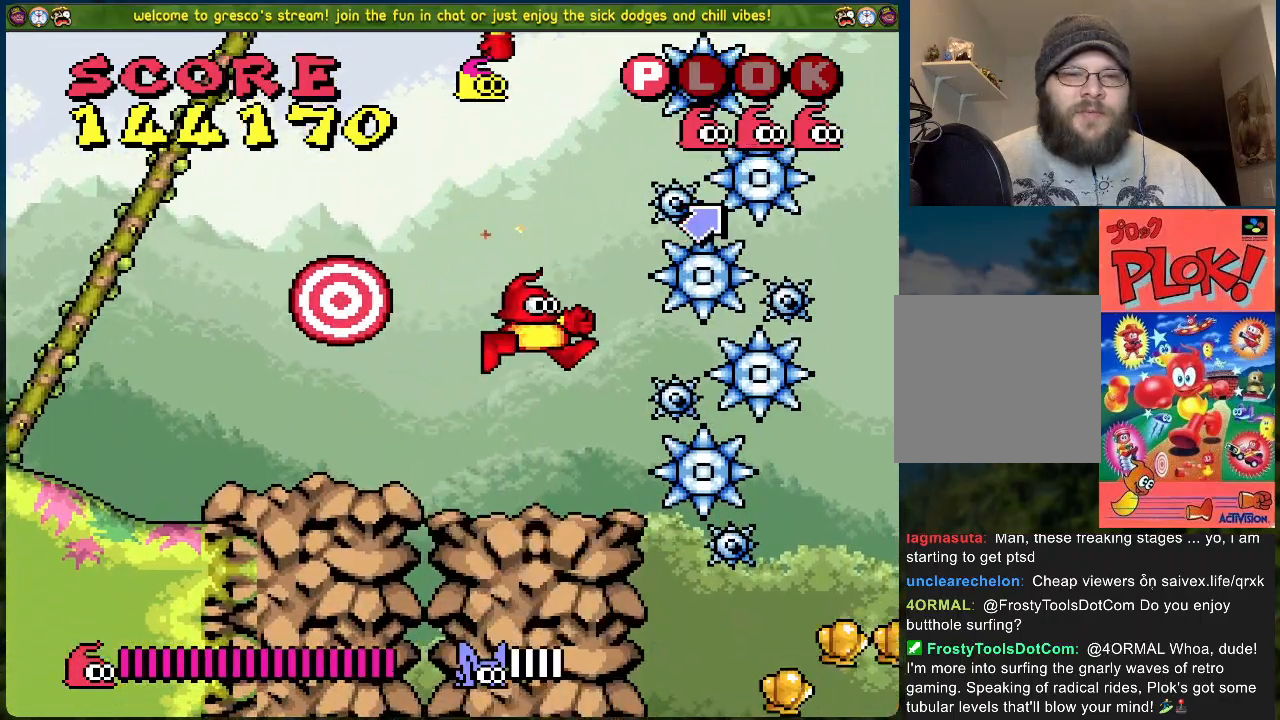
{"buttons": [], "left_stick": "center", "events": [[33, "DPAD_LEFT", "up"]]}
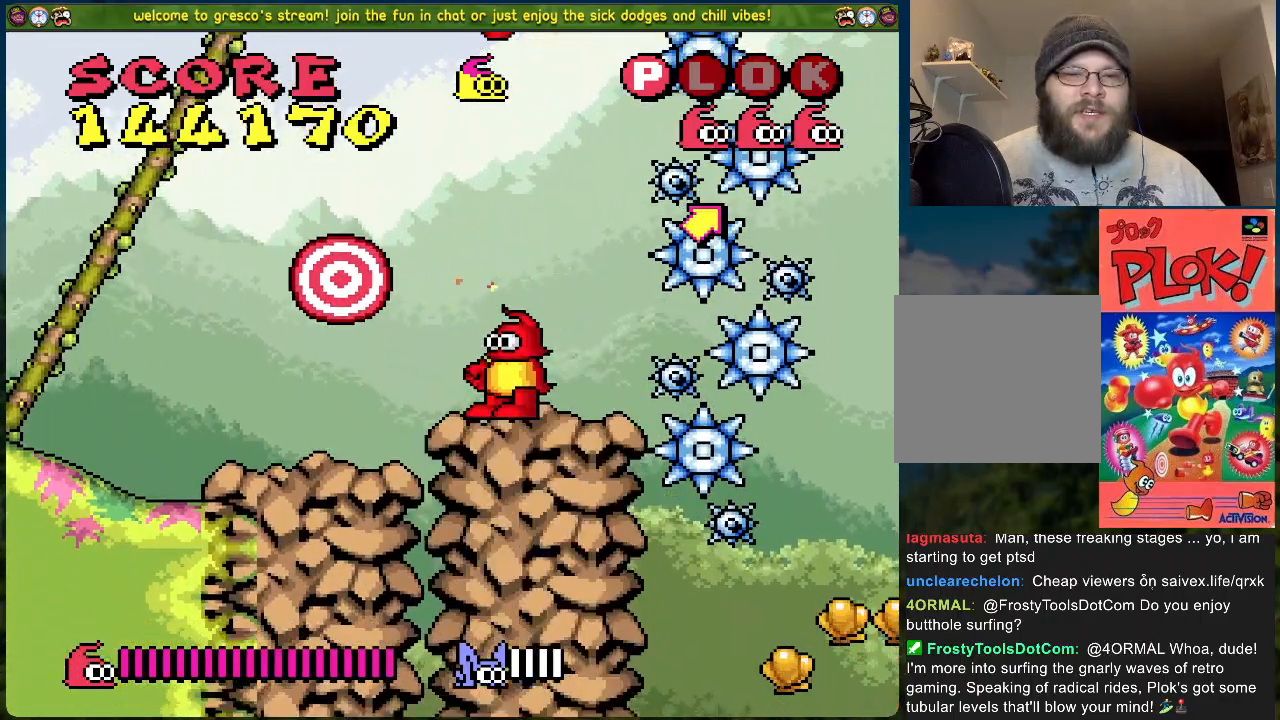
{"buttons": [], "left_stick": "center", "events": []}
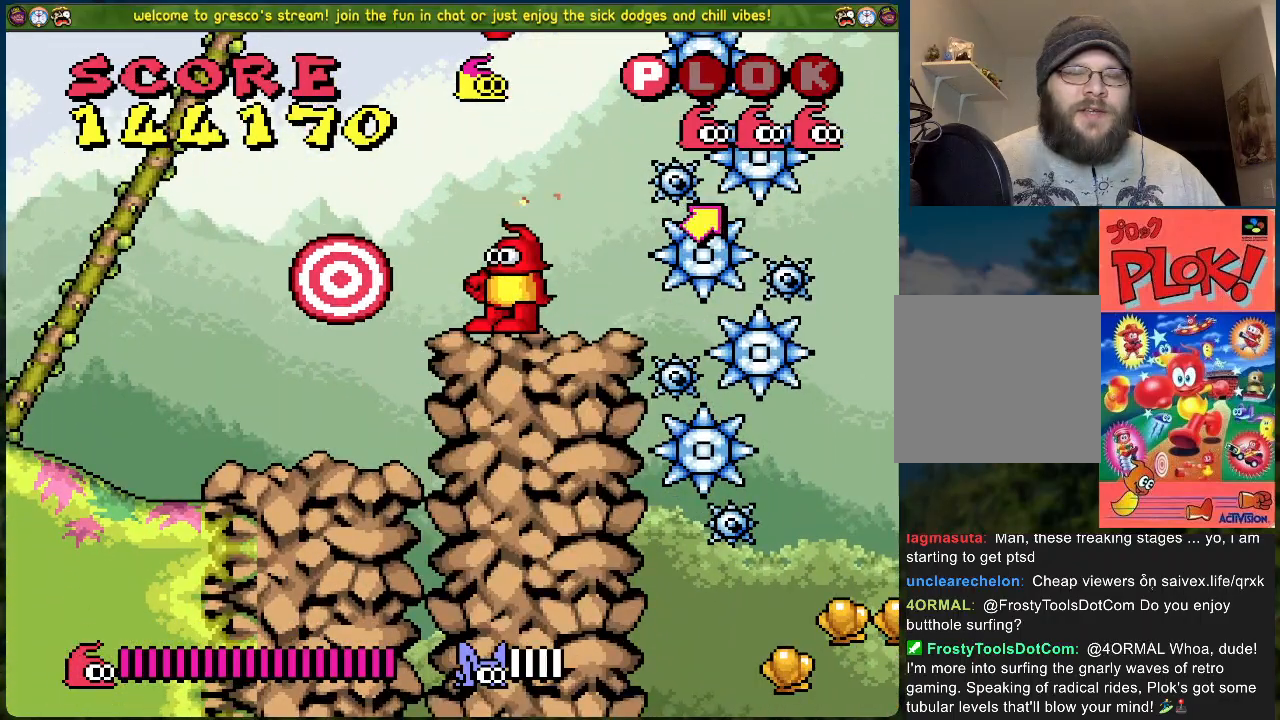
{"buttons": ["A"], "left_stick": "center", "events": [[16, "A", "down"]]}
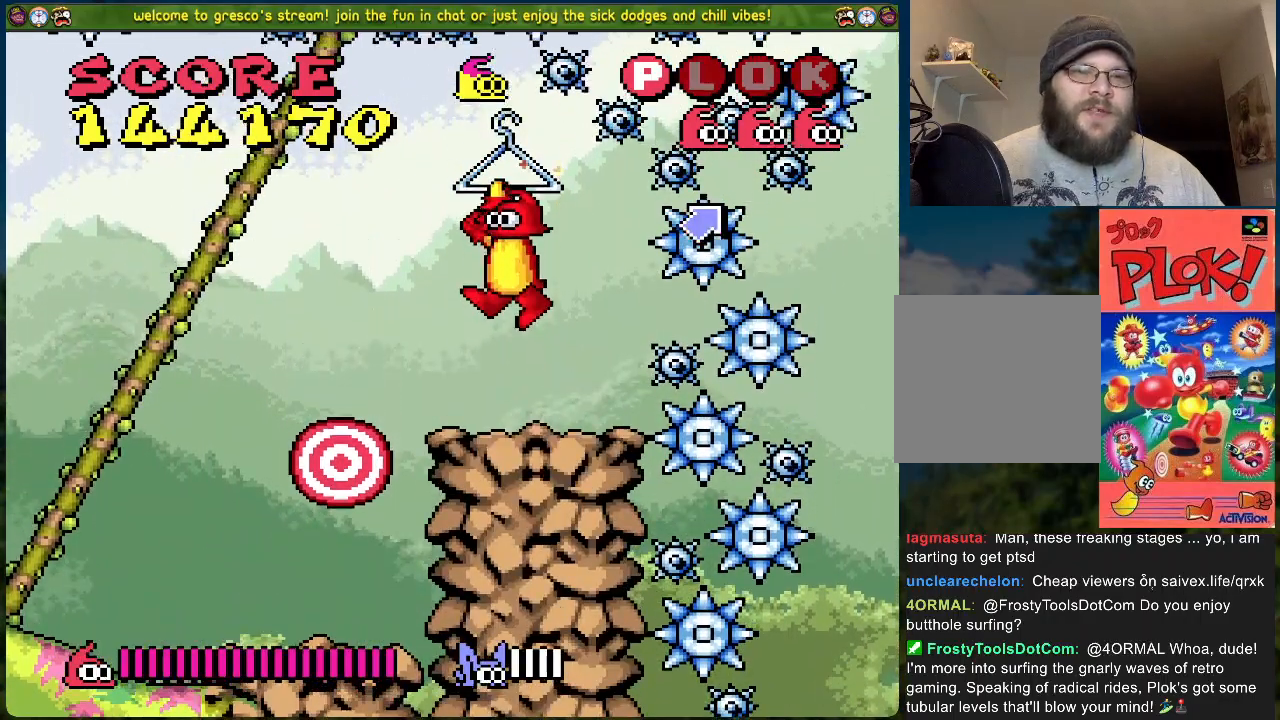
{"buttons": ["A"], "left_stick": "center", "events": [[17, "A", "up"], [485, "A", "down"]]}
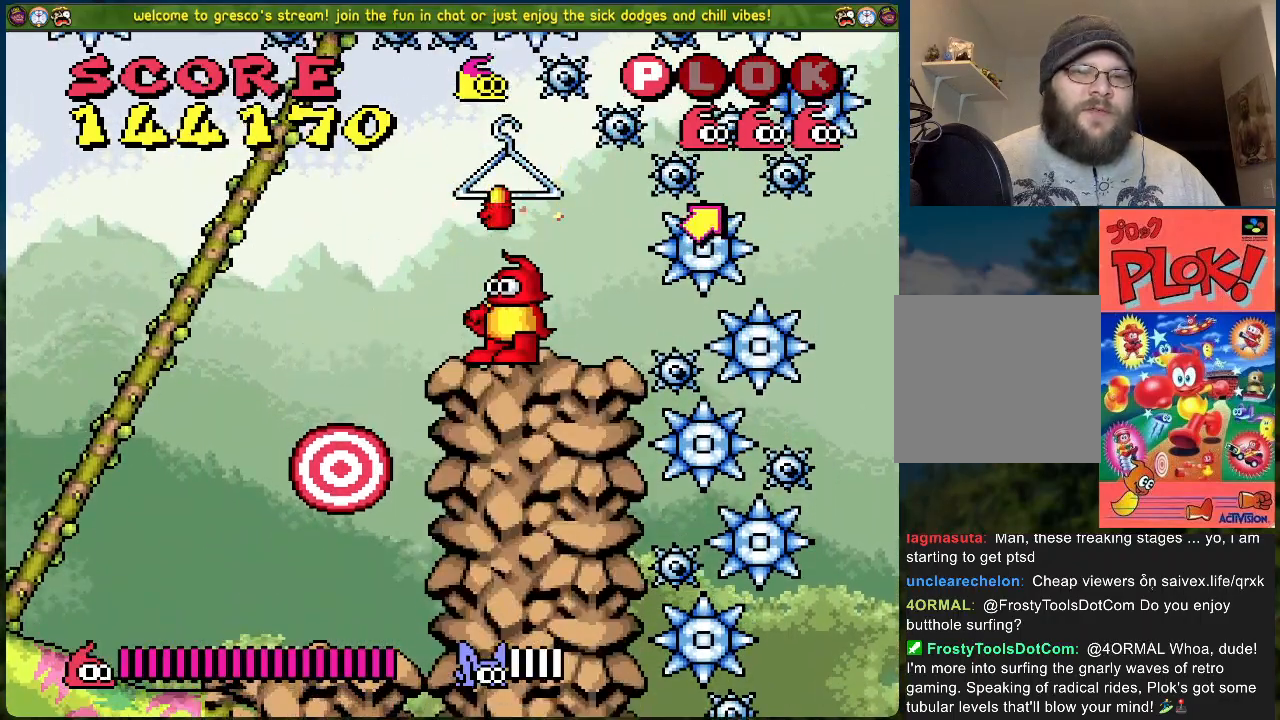
{"buttons": [], "left_stick": "center", "events": [[33, "A", "up"], [67, "DPAD_LEFT", "down"], [134, "DPAD_LEFT", "up"]]}
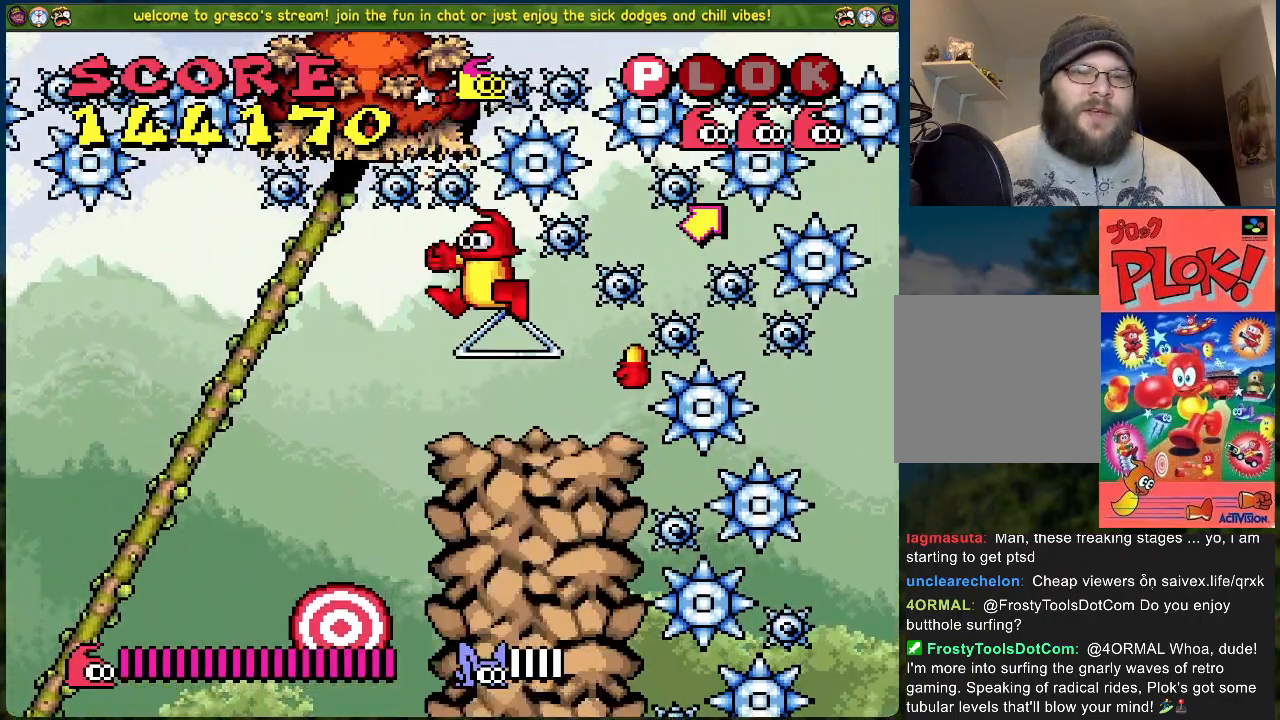
{"buttons": [], "left_stick": "center", "events": [[201, "DPAD_RIGHT", "down"], [301, "DPAD_RIGHT", "up"]]}
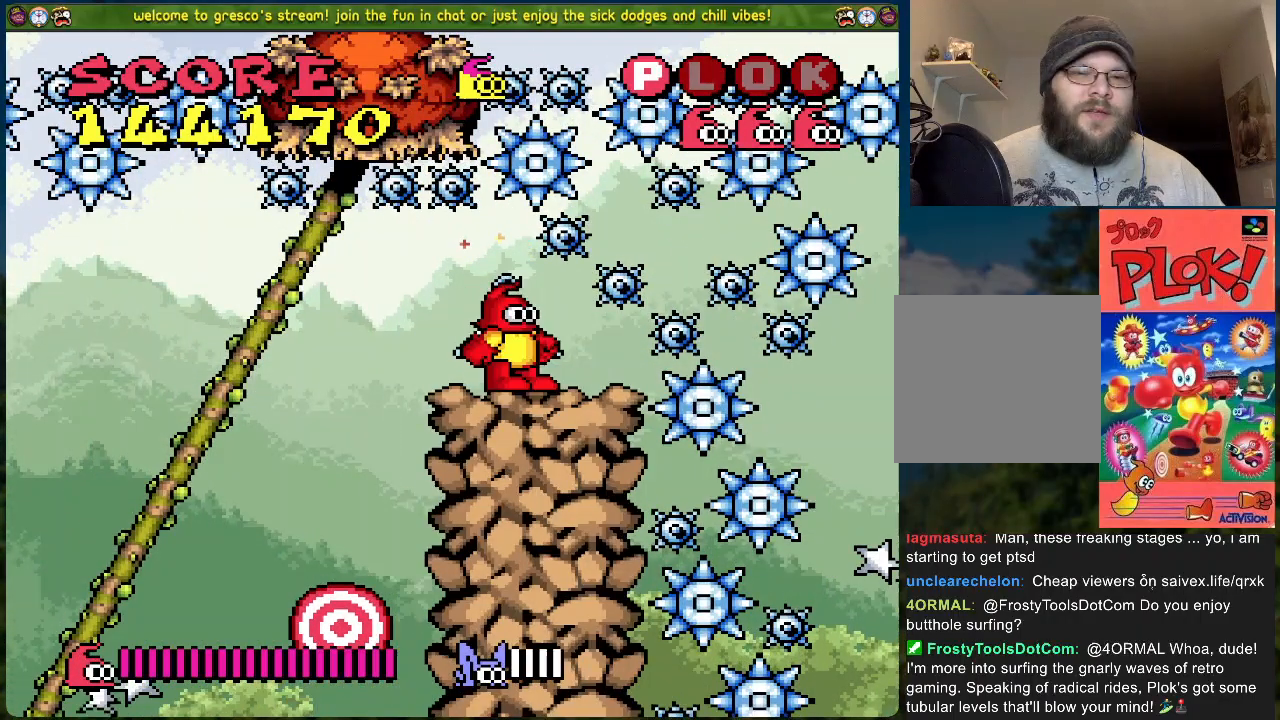
{"buttons": [], "left_stick": "center", "events": [[334, "DPAD_RIGHT", "down"], [435, "DPAD_RIGHT", "up"]]}
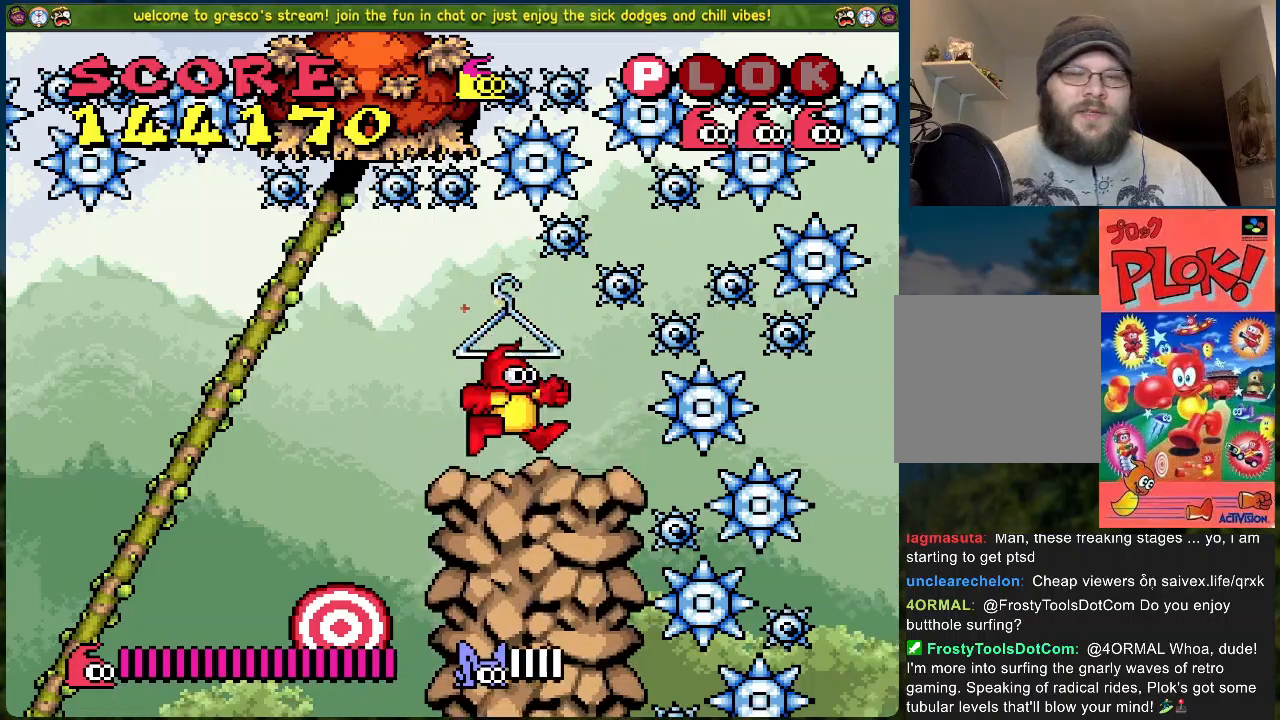
{"buttons": [], "left_stick": "center", "events": []}